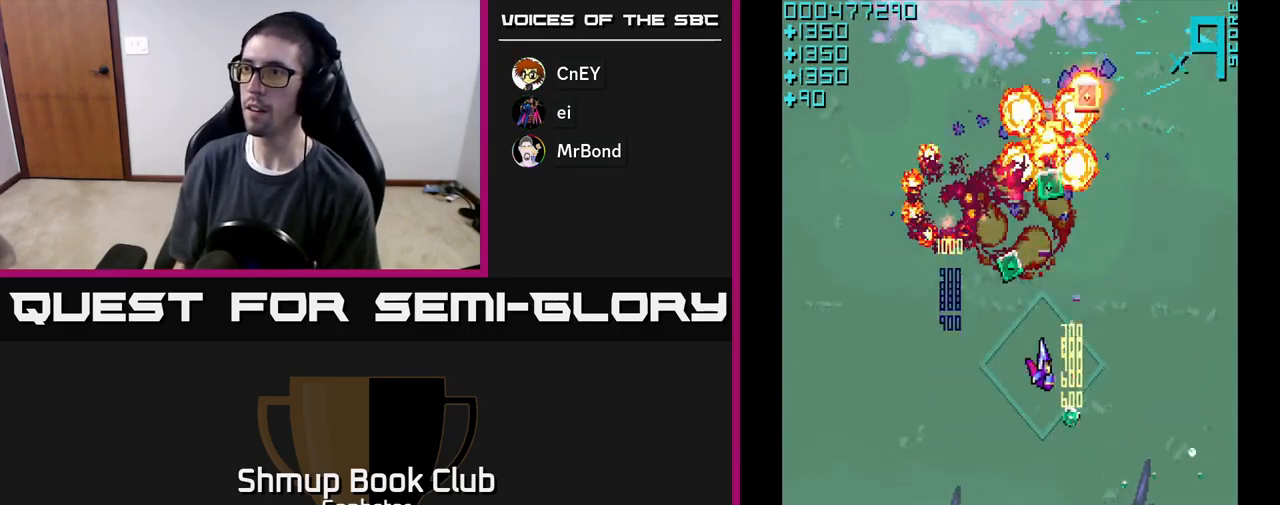
Gameplay with a controller (Xbox layout); each line is a JSON object with the inputs held at the frame after it. "events" lists button and stick changes between this image and that frame as [ms after this image, input, new state], when the widget could be followed in between. Not read: right_stick.
{"buttons": ["A", "DPAD_UP", "DPAD_RIGHT"], "left_stick": "center", "events": [[150, "DPAD_RIGHT", "up"], [167, "DPAD_DOWN", "up"], [200, "DPAD_LEFT", "down"], [217, "DPAD_UP", "down"], [283, "DPAD_LEFT", "up"], [317, "DPAD_LEFT", "down"], [467, "DPAD_LEFT", "up"], [500, "DPAD_RIGHT", "down"]]}
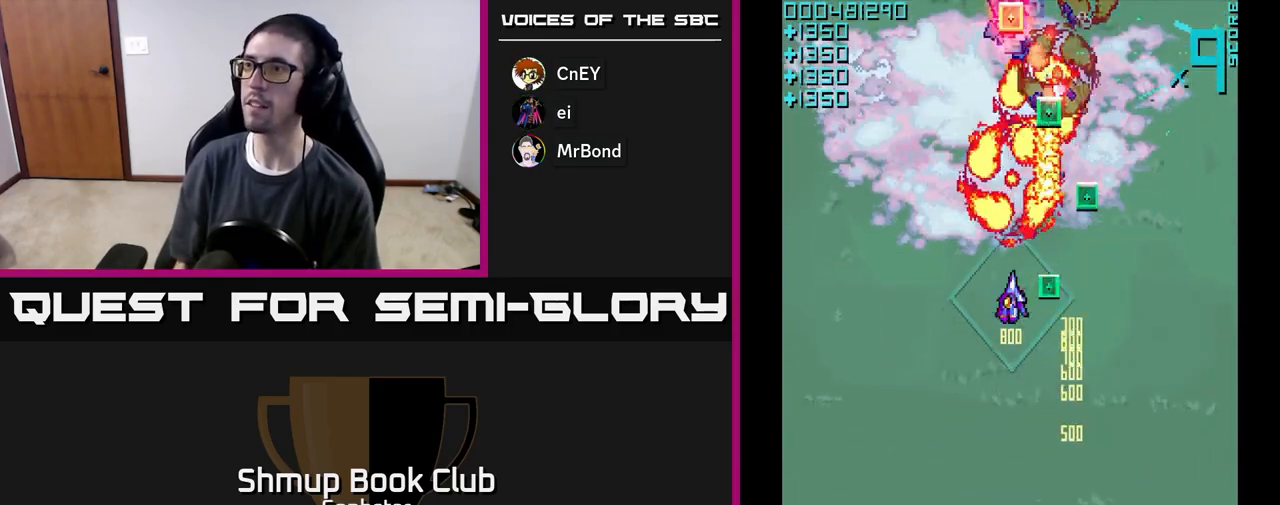
{"buttons": ["A", "DPAD_UP", "DPAD_LEFT"], "left_stick": "center", "events": [[33, "DPAD_UP", "up"], [100, "DPAD_UP", "down"], [267, "DPAD_RIGHT", "up"], [317, "DPAD_LEFT", "down"], [350, "DPAD_UP", "up"], [433, "DPAD_UP", "down"]]}
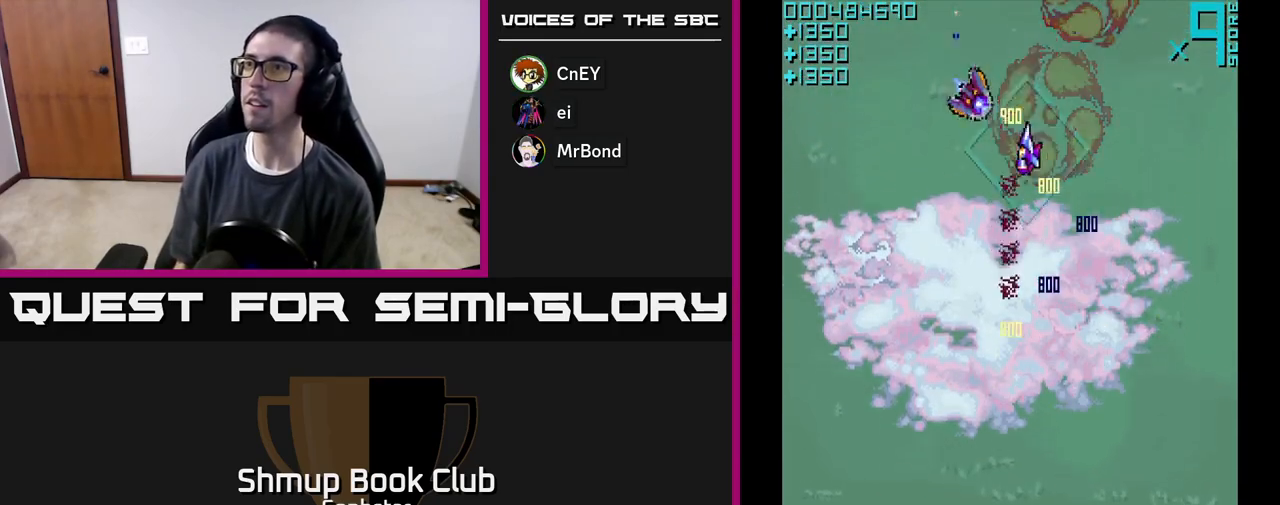
{"buttons": ["A", "DPAD_RIGHT"], "left_stick": "center", "events": [[117, "DPAD_UP", "up"], [133, "DPAD_LEFT", "up"], [167, "DPAD_DOWN", "down"], [233, "DPAD_LEFT", "down"], [400, "DPAD_DOWN", "up"], [417, "DPAD_LEFT", "up"], [467, "DPAD_RIGHT", "down"]]}
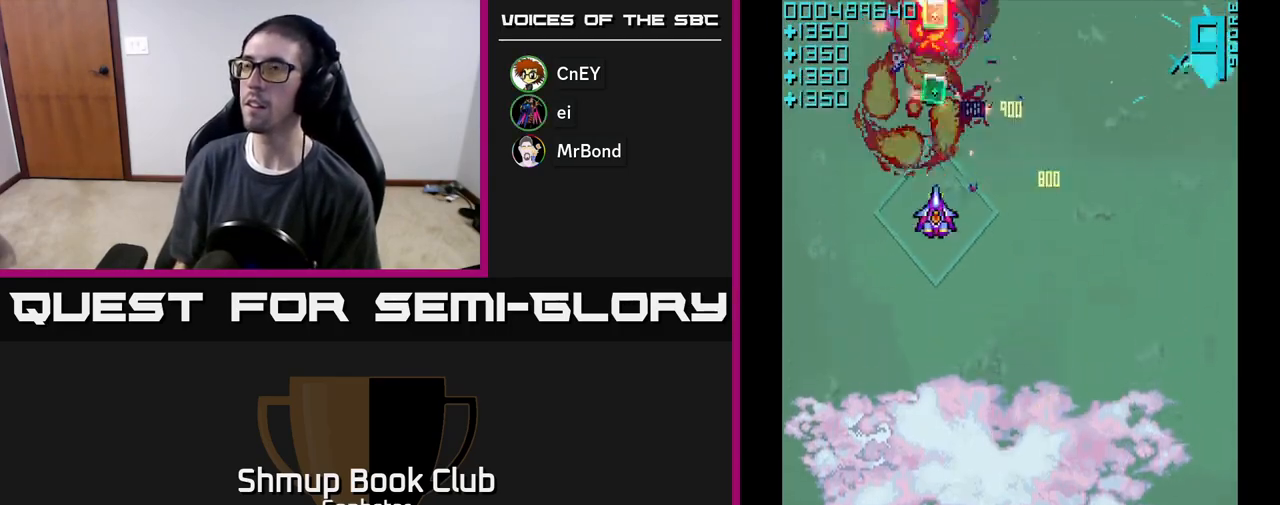
{"buttons": ["A", "DPAD_UP", "DPAD_RIGHT"], "left_stick": "center", "events": [[50, "DPAD_DOWN", "down"], [117, "DPAD_RIGHT", "up"], [167, "DPAD_DOWN", "up"], [167, "DPAD_LEFT", "down"], [267, "DPAD_UP", "down"], [317, "DPAD_LEFT", "up"], [433, "DPAD_RIGHT", "down"]]}
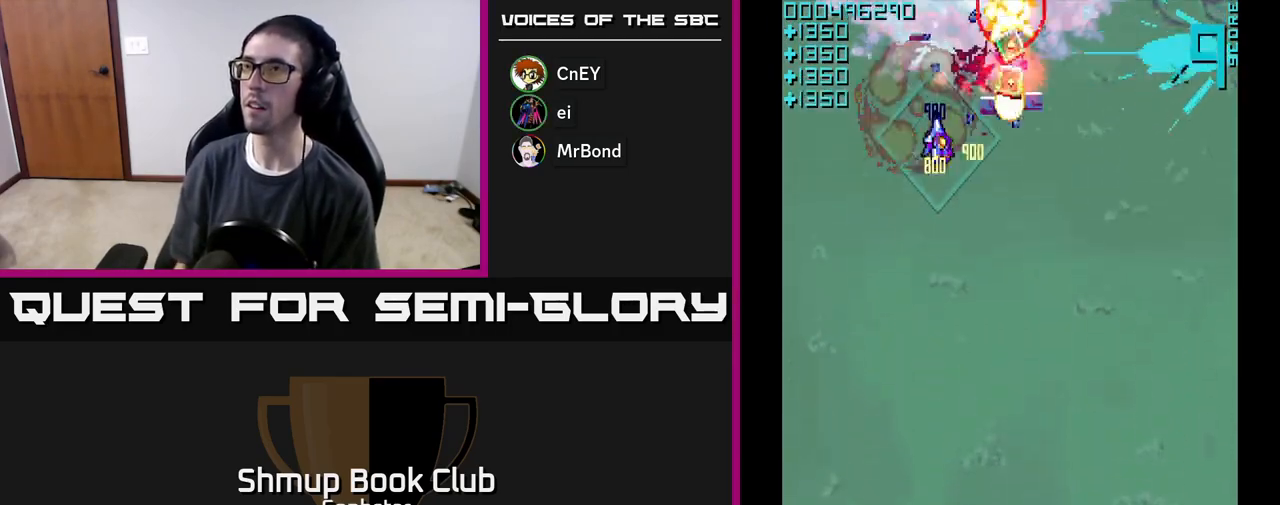
{"buttons": ["A", "DPAD_DOWN", "DPAD_RIGHT"], "left_stick": "center", "events": [[17, "DPAD_UP", "up"], [83, "DPAD_RIGHT", "up"], [133, "DPAD_LEFT", "down"], [250, "DPAD_LEFT", "up"], [283, "DPAD_RIGHT", "down"], [467, "DPAD_DOWN", "down"]]}
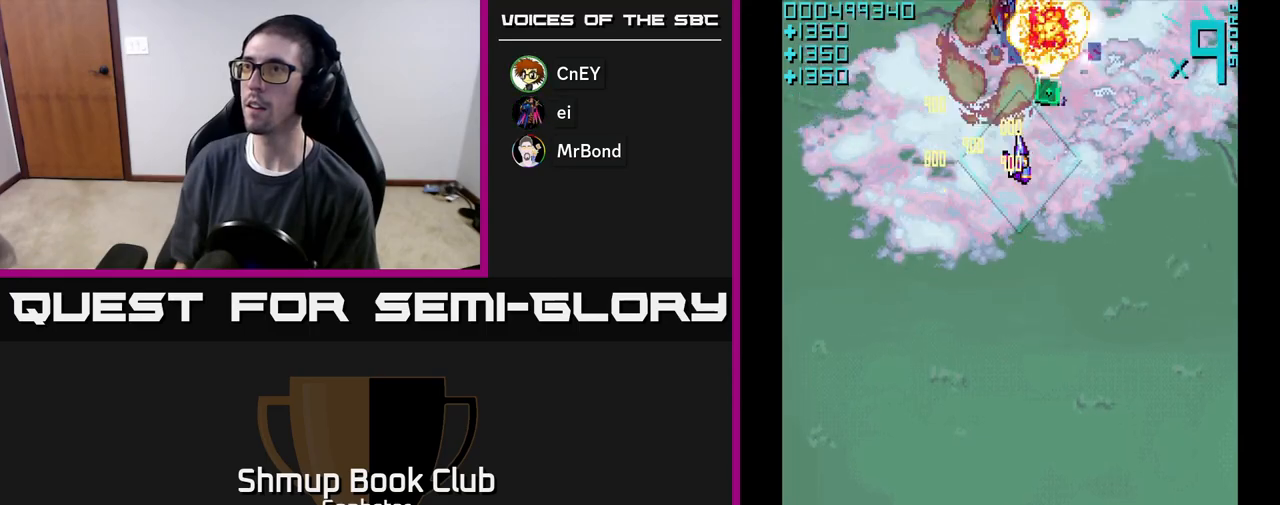
{"buttons": ["A", "DPAD_LEFT"], "left_stick": "center", "events": [[133, "DPAD_DOWN", "up"], [183, "DPAD_RIGHT", "up"], [183, "DPAD_UP", "down"], [217, "DPAD_RIGHT", "down"], [250, "DPAD_RIGHT", "up"], [350, "DPAD_LEFT", "down"], [350, "DPAD_UP", "up"]]}
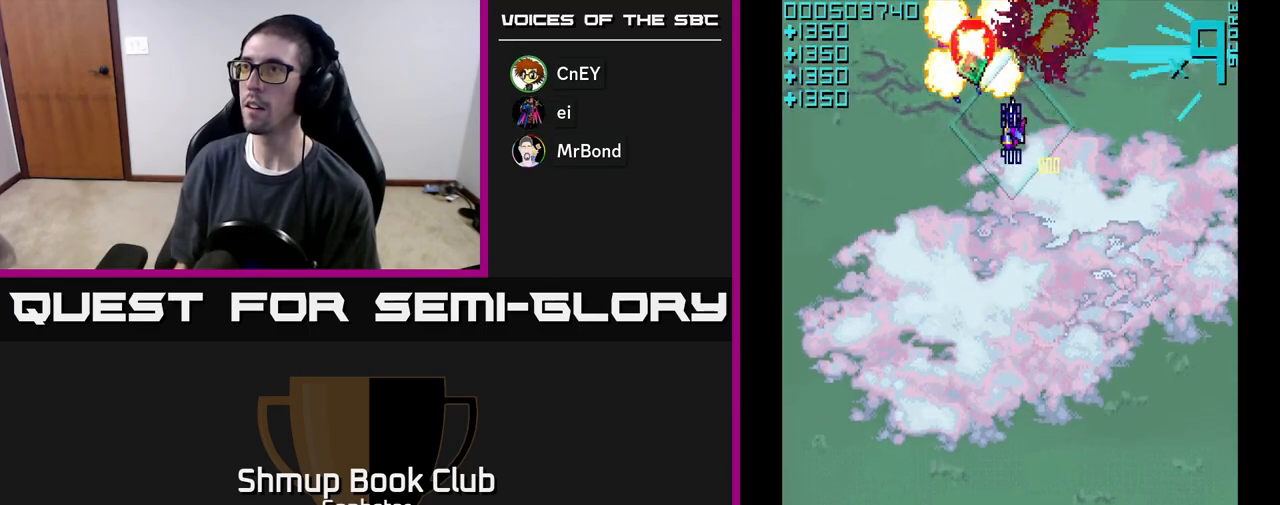
{"buttons": ["A", "DPAD_UP"], "left_stick": "center"}
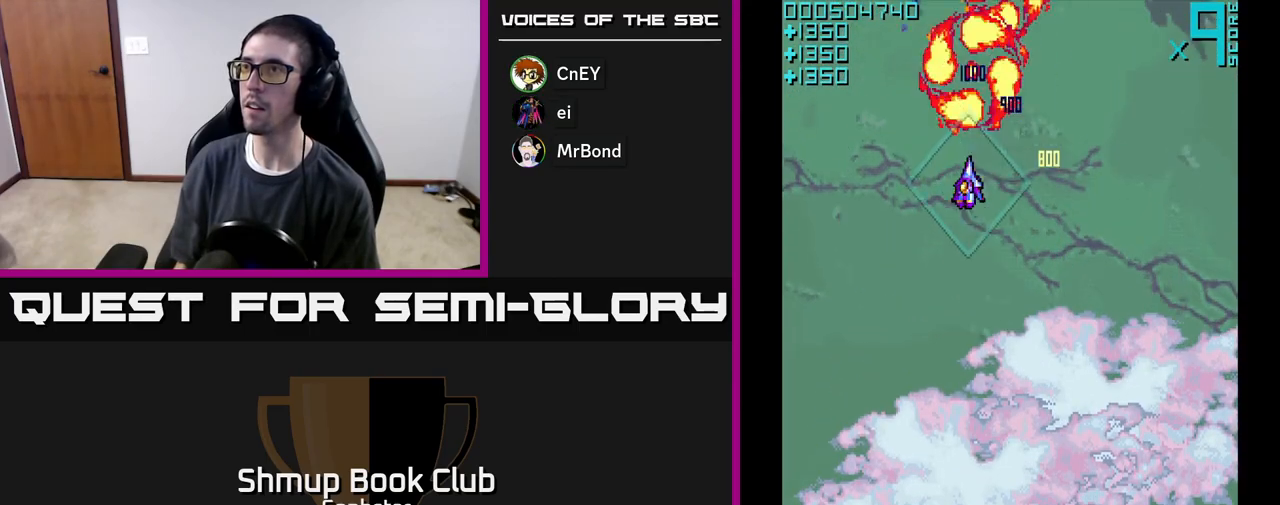
{"buttons": ["A", "DPAD_DOWN"], "left_stick": "center", "events": [[83, "DPAD_RIGHT", "down"], [117, "DPAD_UP", "up"], [200, "DPAD_DOWN", "down"], [267, "DPAD_RIGHT", "up"]]}
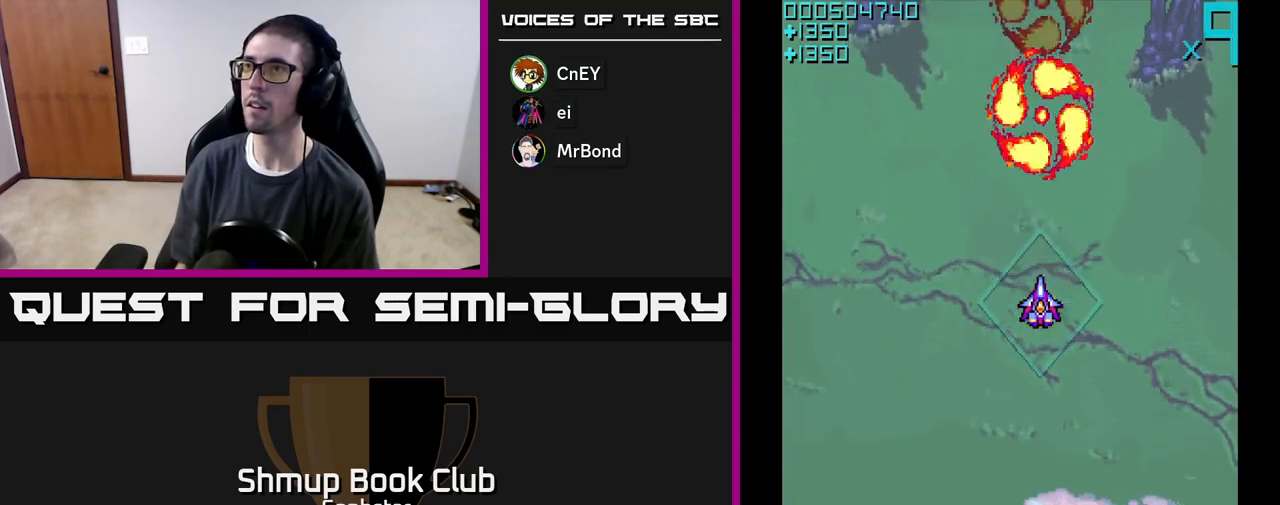
{"buttons": ["A"], "left_stick": "center", "events": [[400, "DPAD_DOWN", "up"]]}
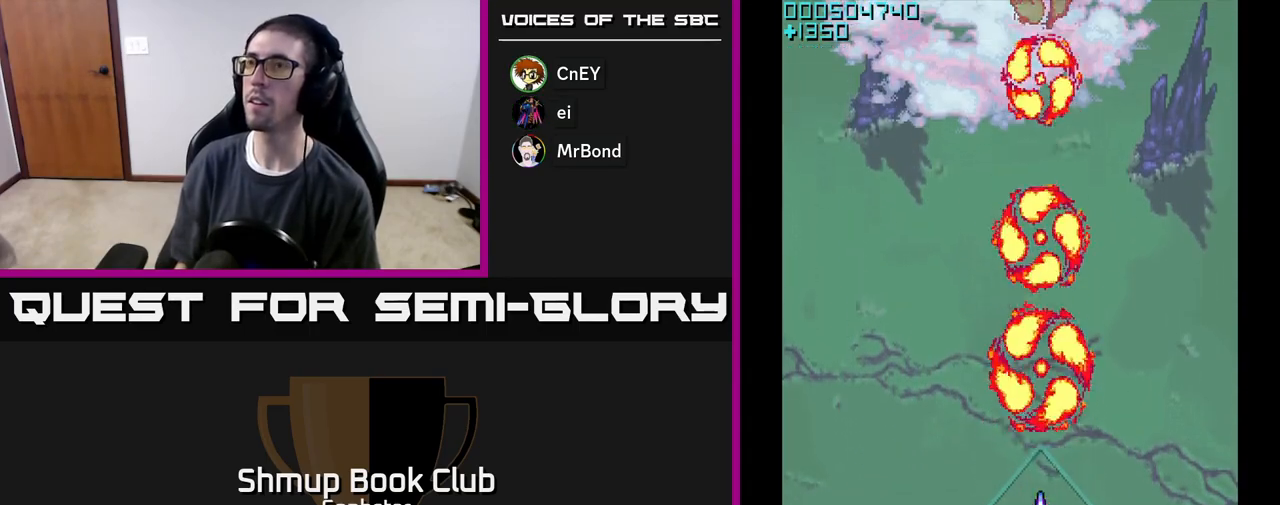
{"buttons": ["A"], "left_stick": "center", "events": []}
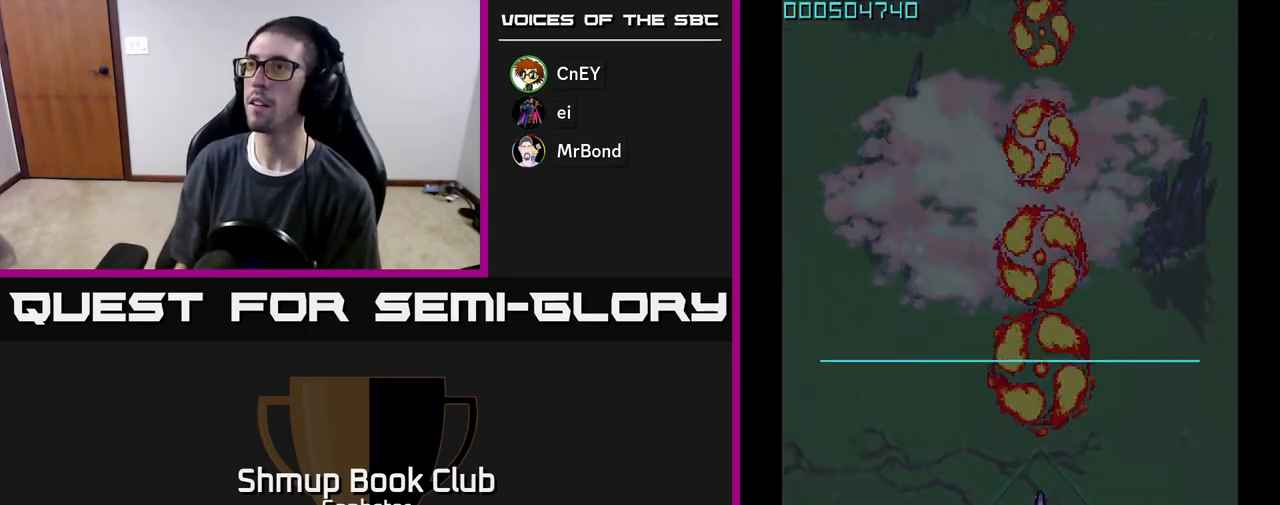
{"buttons": ["A"], "left_stick": "center", "events": []}
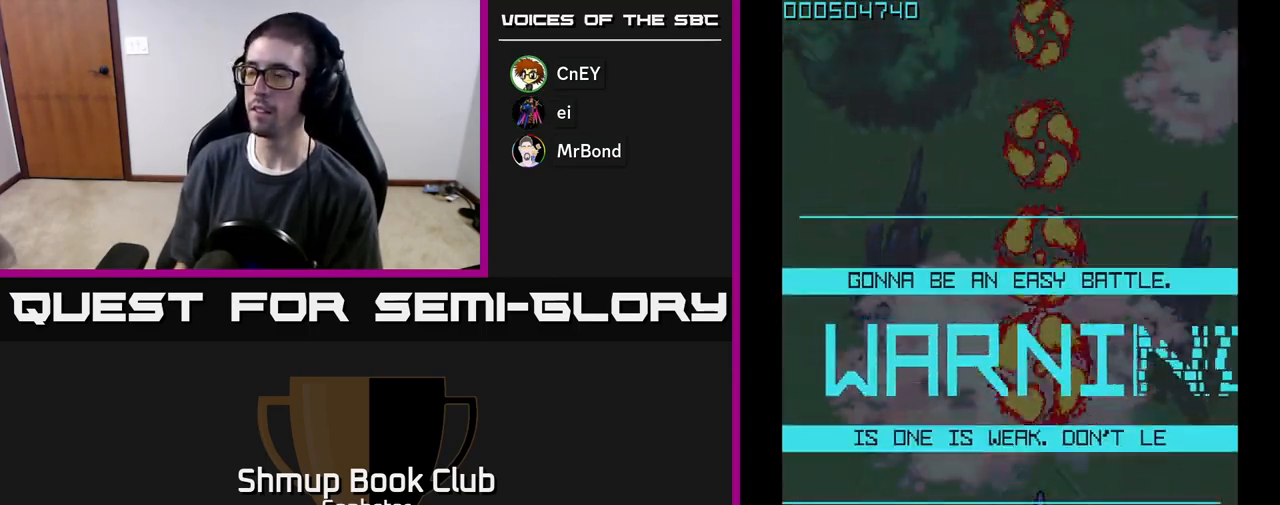
{"buttons": ["A"], "left_stick": "center", "events": [[133, "DPAD_LEFT", "down"], [250, "DPAD_DOWN", "down"], [250, "DPAD_LEFT", "up"], [367, "DPAD_DOWN", "up"]]}
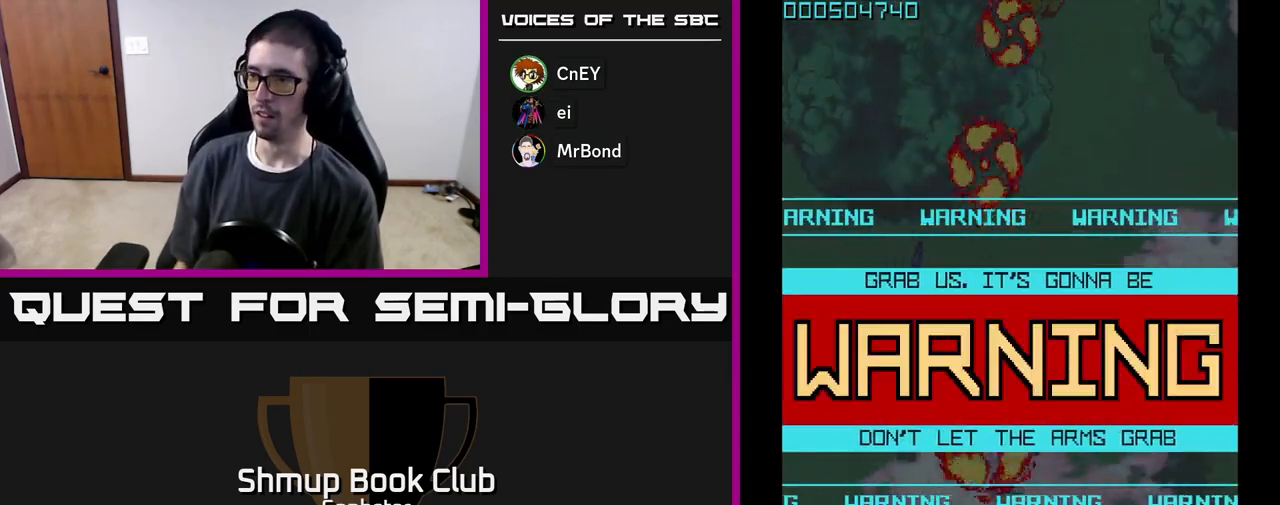
{"buttons": ["A"], "left_stick": "center", "events": []}
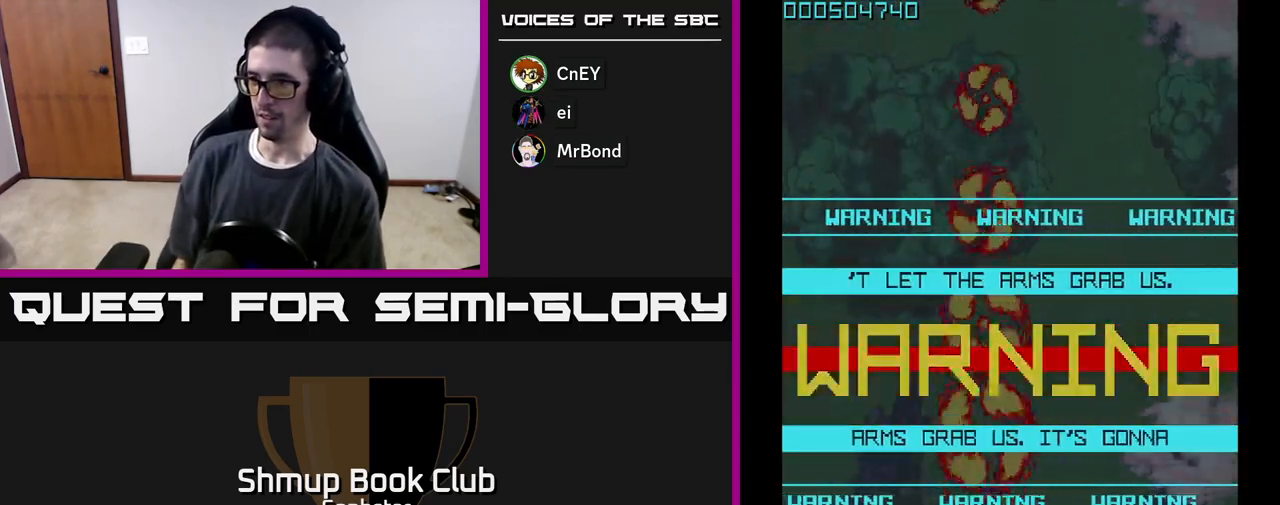
{"buttons": ["A"], "left_stick": "center", "events": [[183, "DPAD_RIGHT", "down"], [250, "DPAD_RIGHT", "up"], [267, "DPAD_UP", "down"], [367, "DPAD_UP", "up"]]}
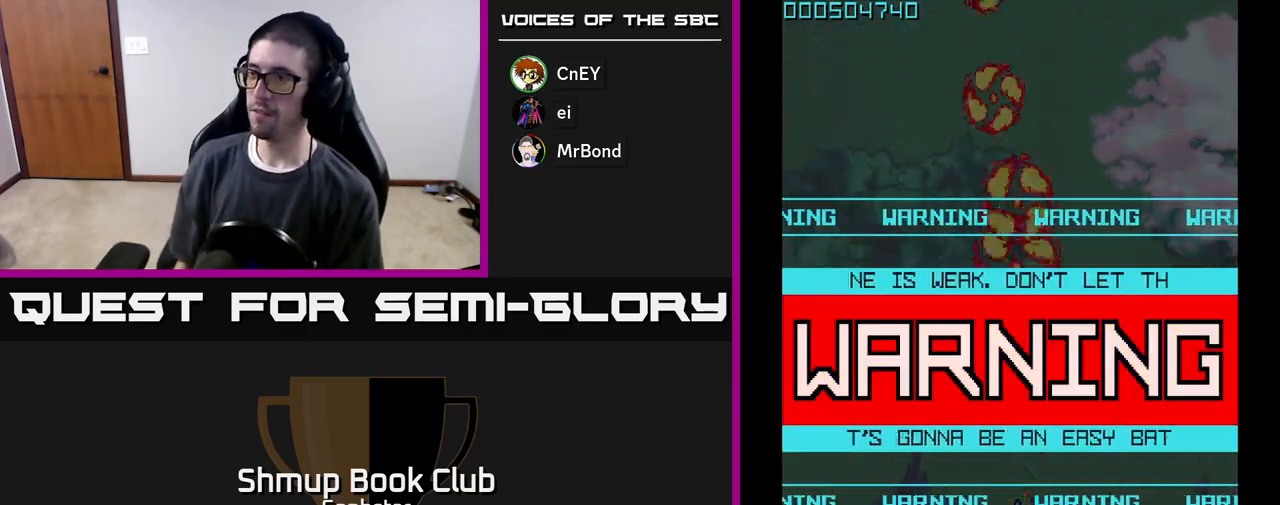
{"buttons": ["A"], "left_stick": "center", "events": []}
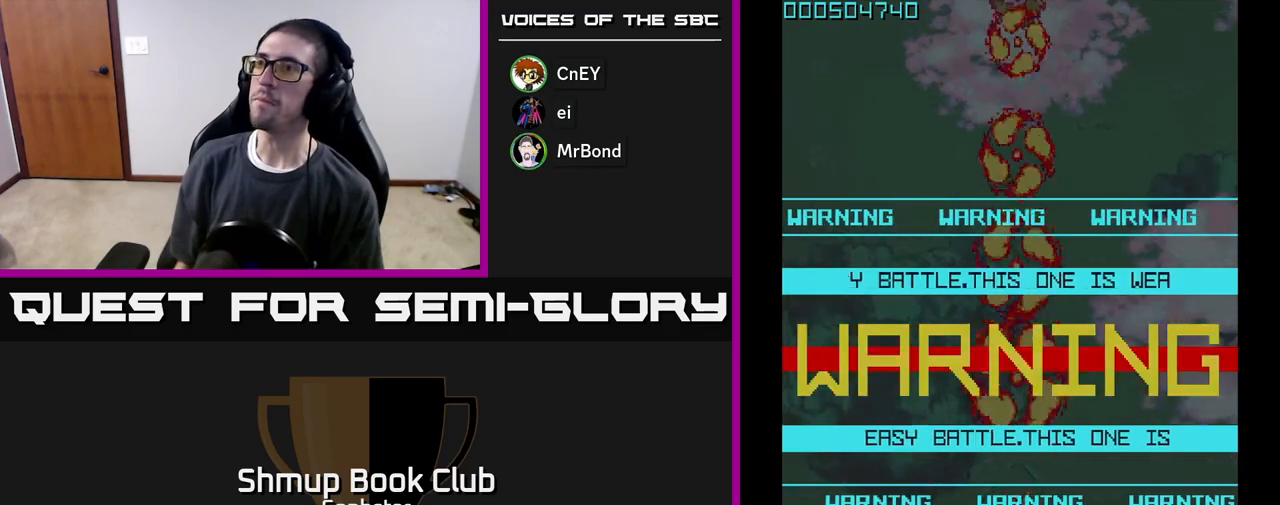
{"buttons": ["A"], "left_stick": "center", "events": [[100, "DPAD_UP", "down"], [200, "DPAD_UP", "up"], [433, "DPAD_LEFT", "down"], [450, "DPAD_LEFT", "up"]]}
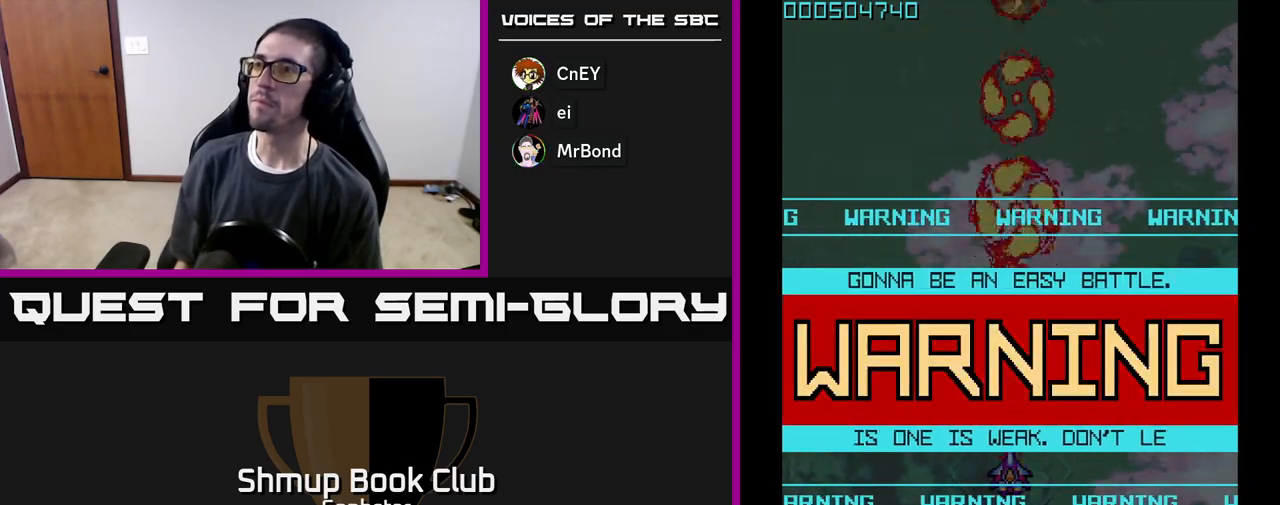
{"buttons": ["A"], "left_stick": "center", "events": []}
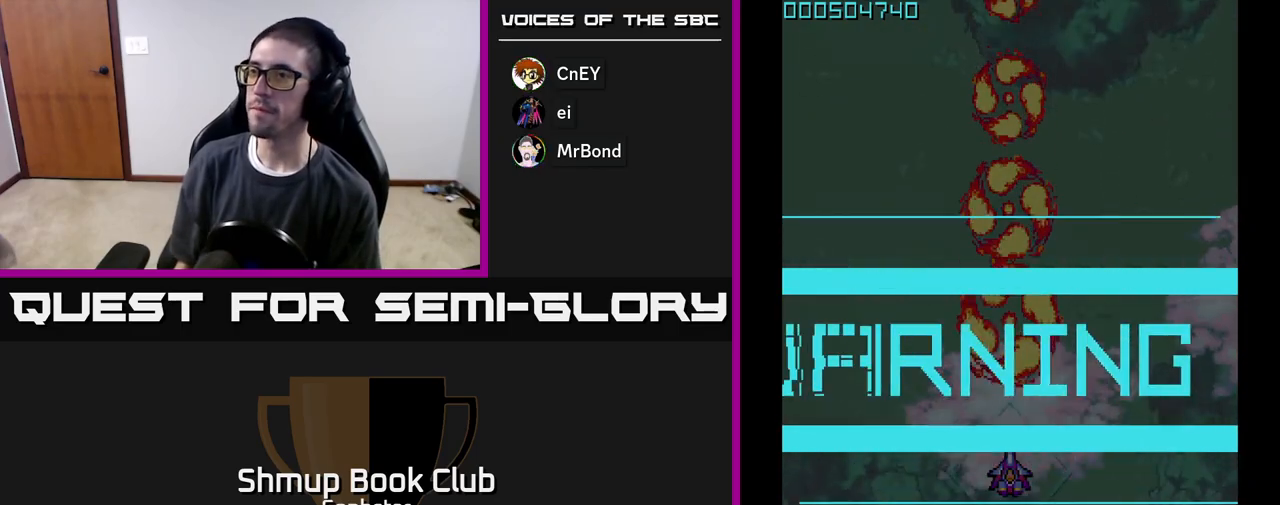
{"buttons": ["A"], "left_stick": "center", "events": []}
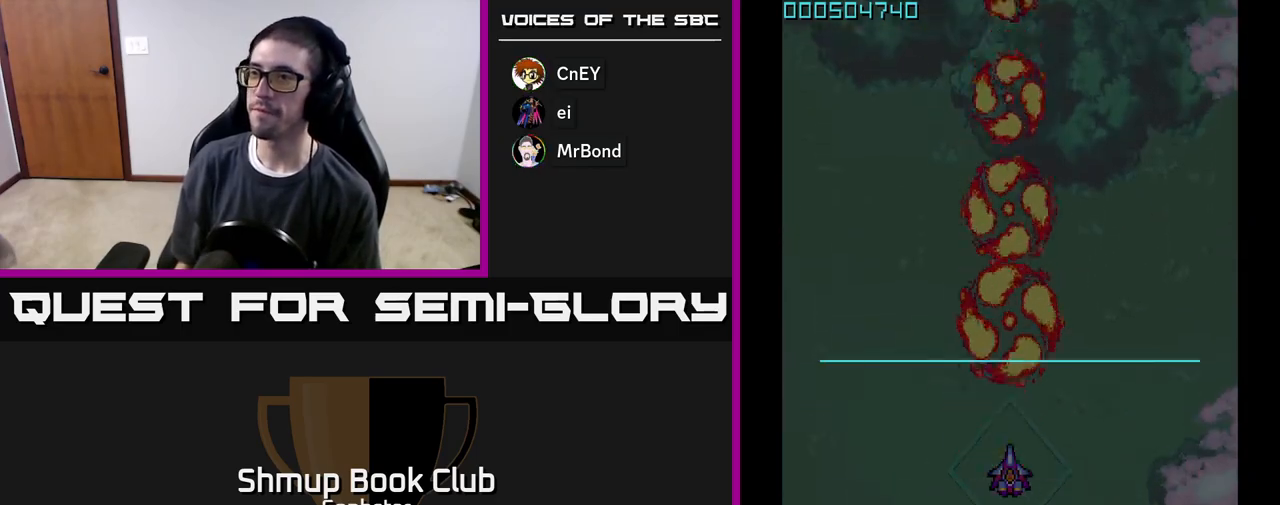
{"buttons": ["A"], "left_stick": "center", "events": []}
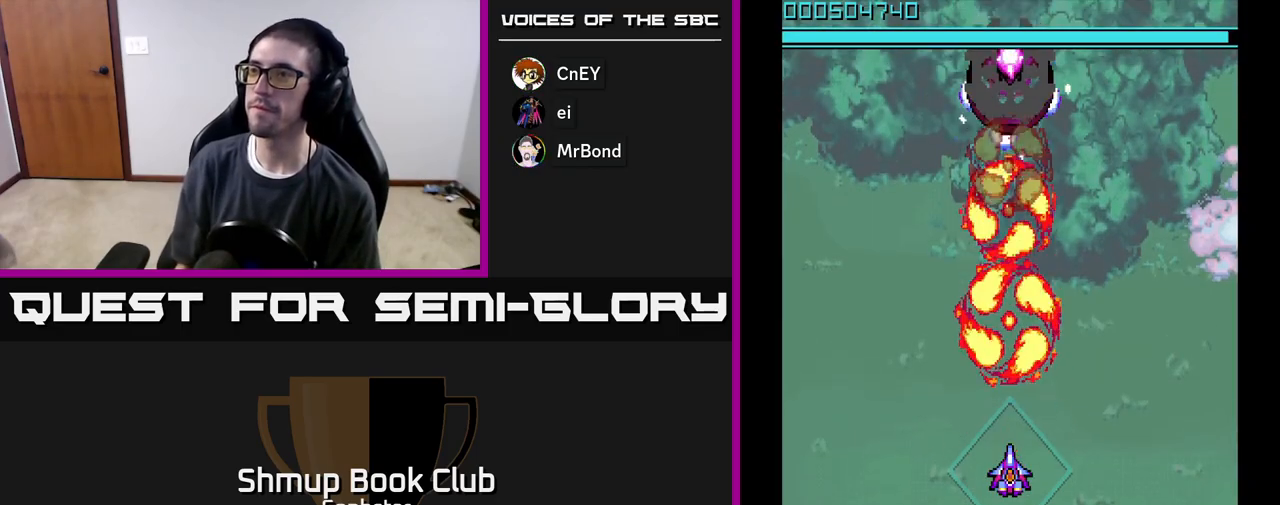
{"buttons": ["A"], "left_stick": "center", "events": []}
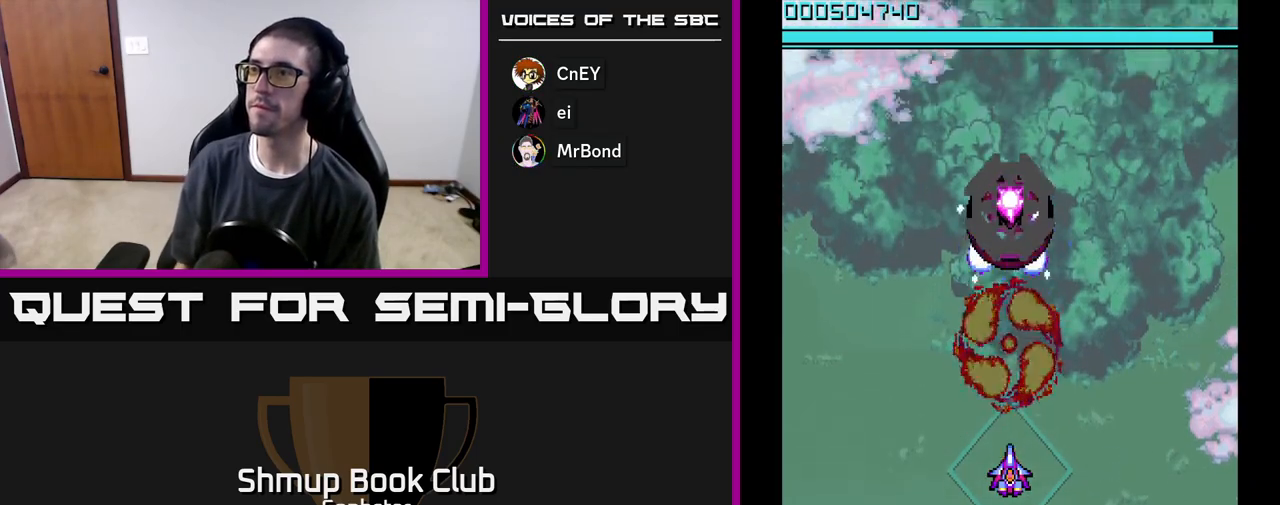
{"buttons": ["A"], "left_stick": "center", "events": []}
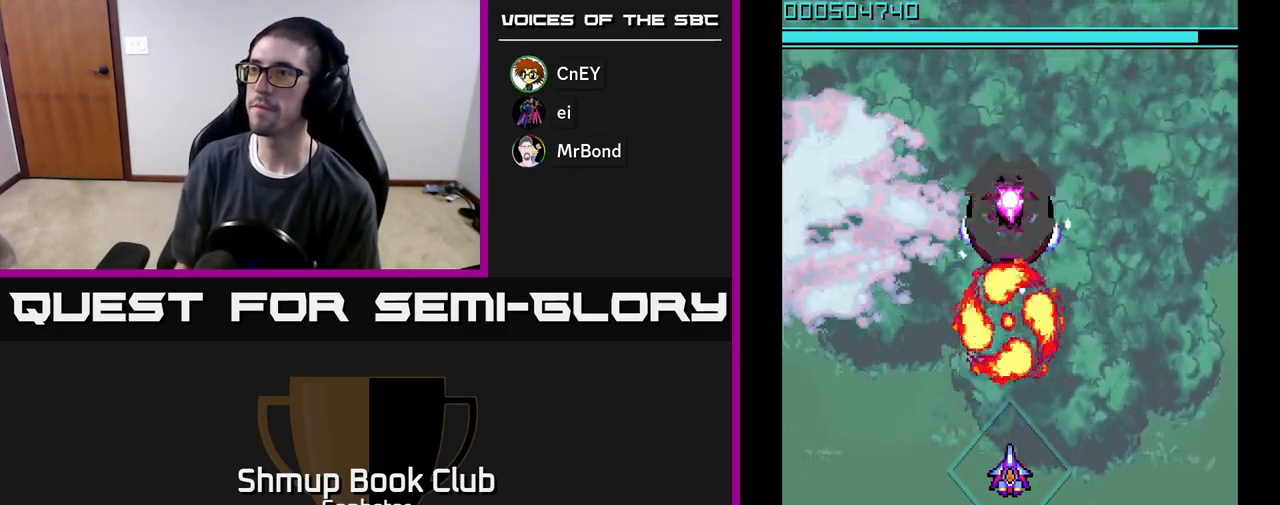
{"buttons": ["A", "DPAD_LEFT"], "left_stick": "center", "events": [[450, "DPAD_DOWN", "down"], [483, "DPAD_LEFT", "down"], [500, "DPAD_DOWN", "up"]]}
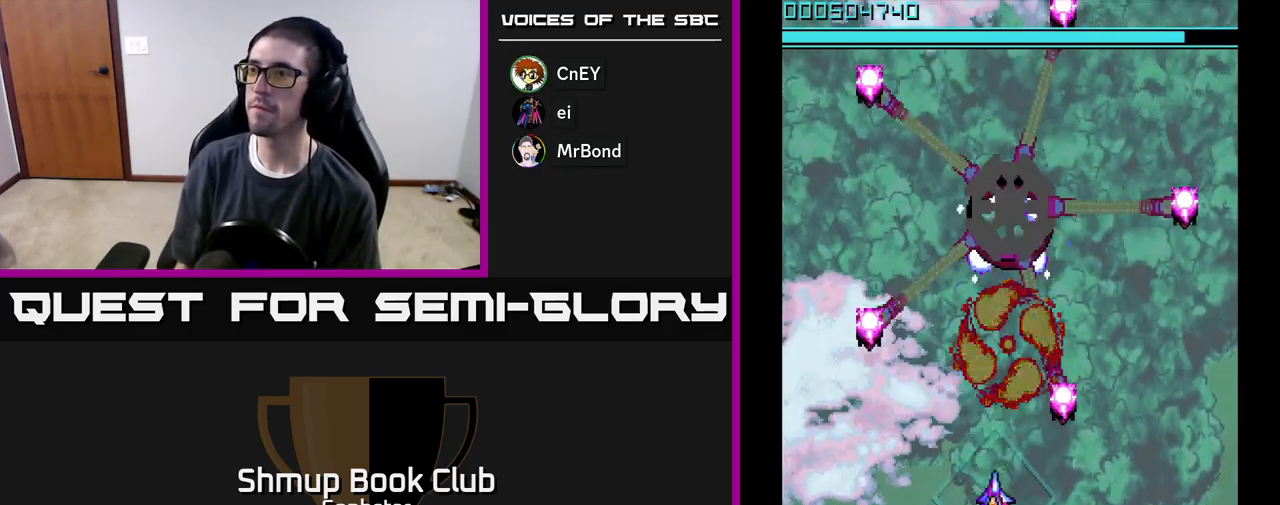
{"buttons": ["A"], "left_stick": "center", "events": [[133, "DPAD_LEFT", "up"], [267, "DPAD_UP", "down"], [400, "DPAD_UP", "up"]]}
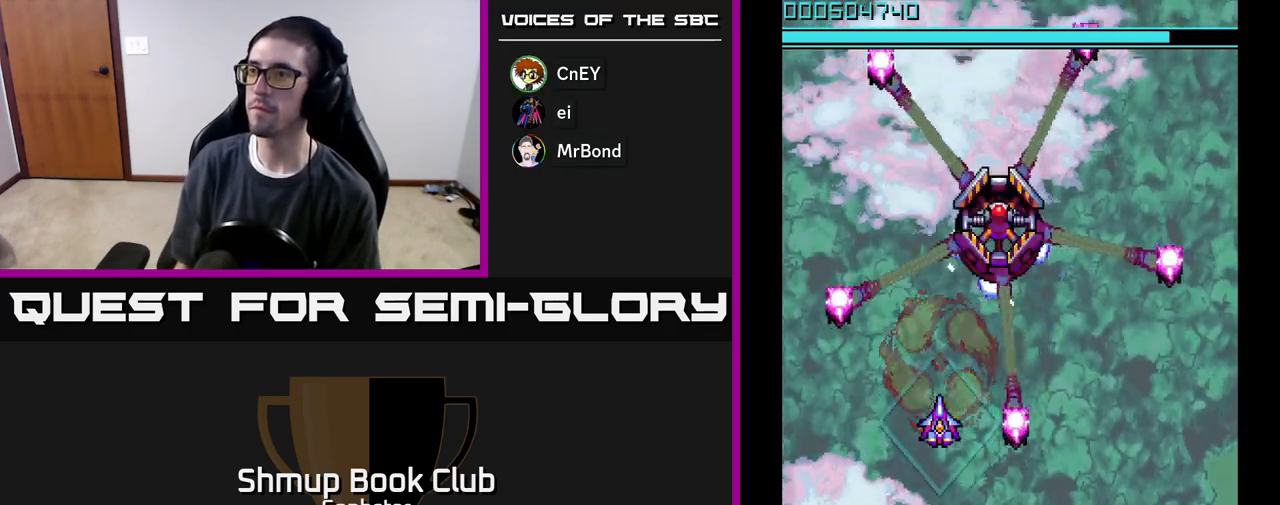
{"buttons": ["A"], "left_stick": "center", "events": [[67, "DPAD_LEFT", "down"], [67, "DPAD_UP", "down"], [133, "DPAD_LEFT", "up"], [200, "DPAD_UP", "up"]]}
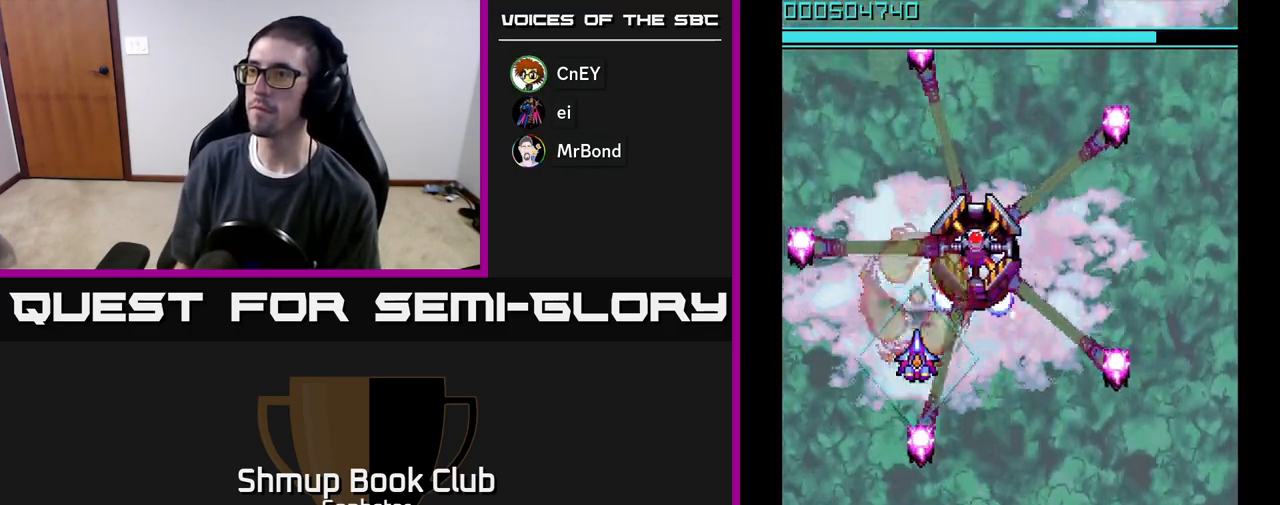
{"buttons": ["A"], "left_stick": "center", "events": [[133, "DPAD_DOWN", "down"], [183, "DPAD_DOWN", "up"]]}
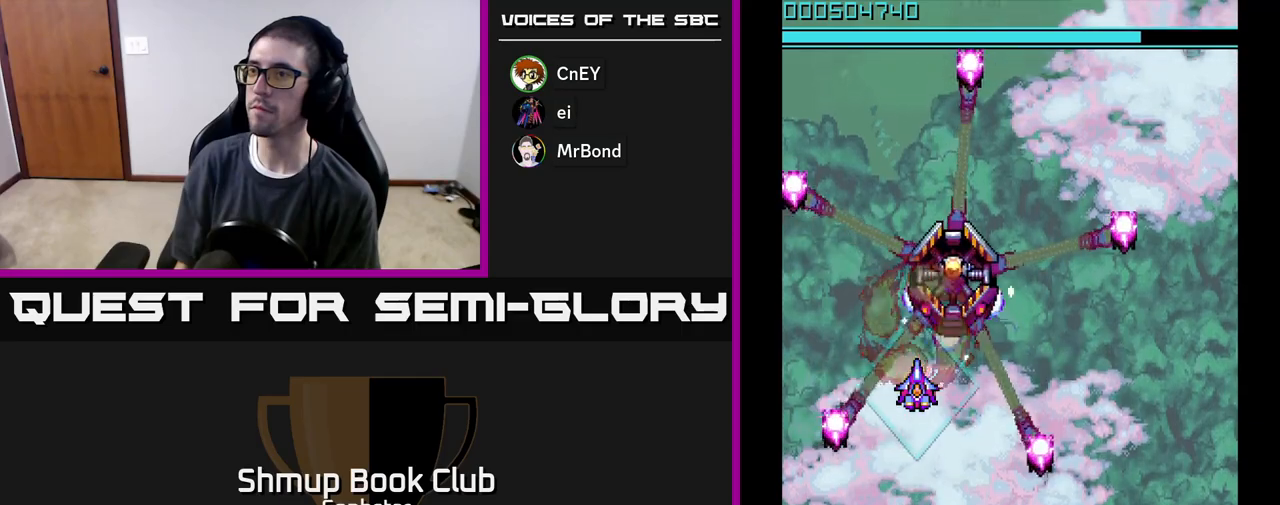
{"buttons": ["A"], "left_stick": "center", "events": [[33, "DPAD_DOWN", "down"], [67, "DPAD_DOWN", "up"], [383, "DPAD_DOWN", "down"], [433, "DPAD_DOWN", "up"]]}
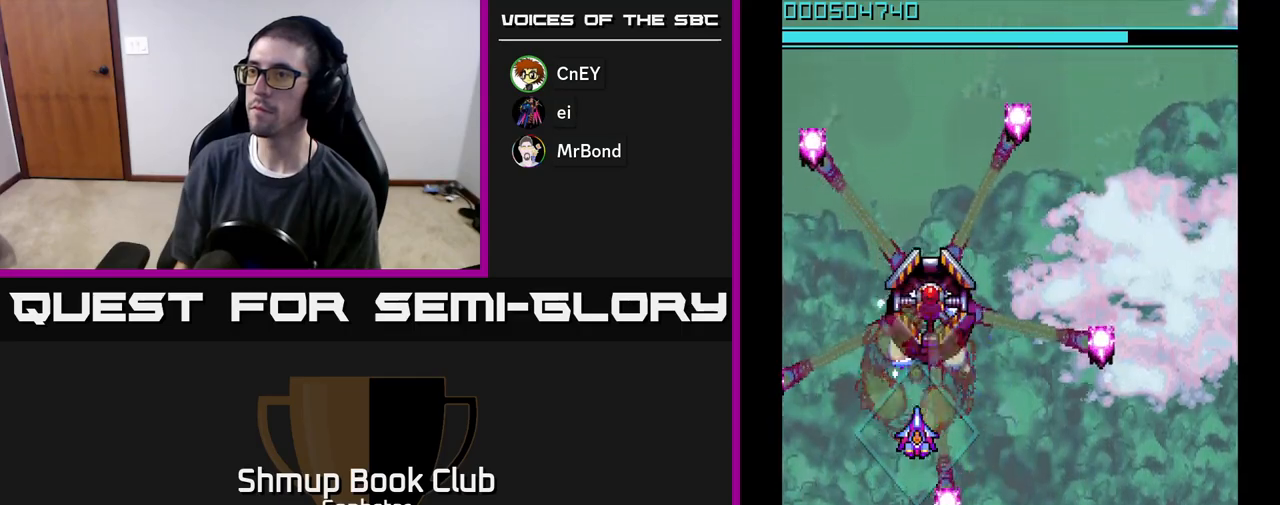
{"buttons": ["A"], "left_stick": "center", "events": [[267, "DPAD_DOWN", "down"], [317, "DPAD_DOWN", "up"]]}
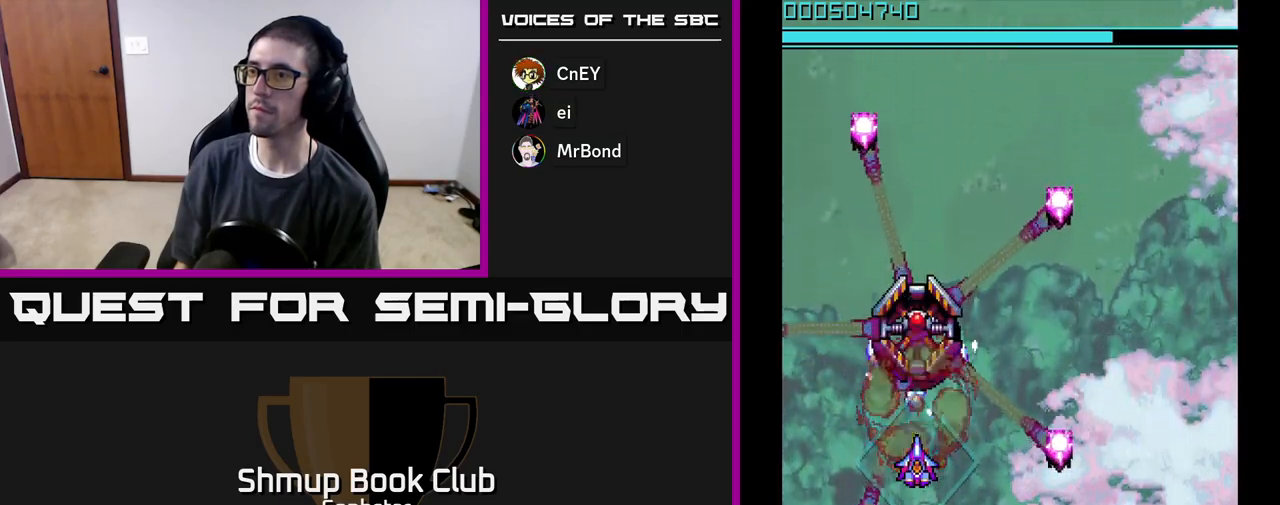
{"buttons": ["A"], "left_stick": "center", "events": [[183, "DPAD_DOWN", "down"], [217, "DPAD_DOWN", "up"]]}
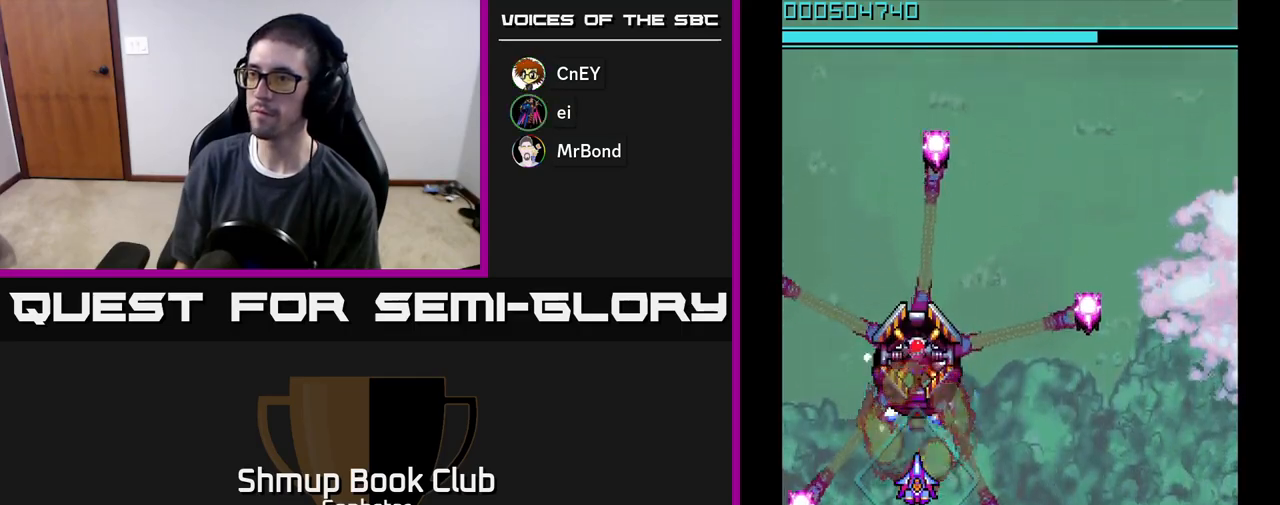
{"buttons": ["A"], "left_stick": "center", "events": [[83, "DPAD_DOWN", "down"], [117, "DPAD_DOWN", "up"], [467, "DPAD_DOWN", "down"], [500, "DPAD_DOWN", "up"]]}